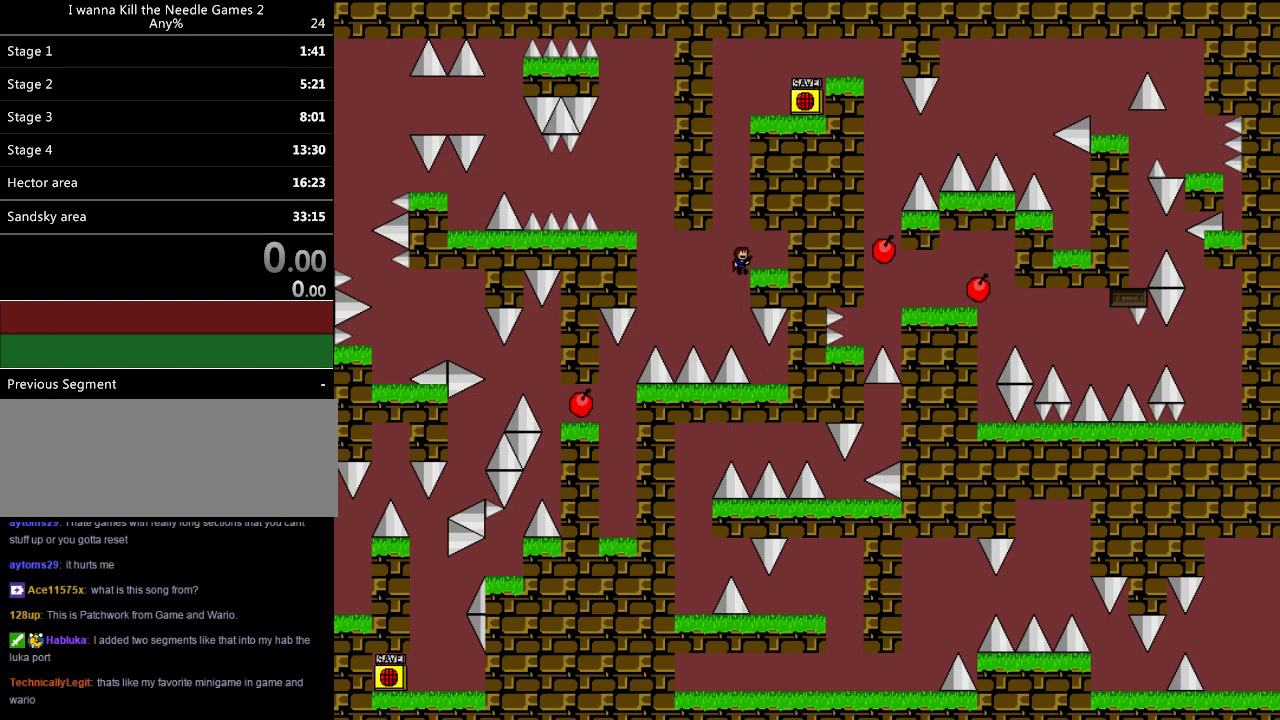
Gameplay with keyboard; each line is a JSON object with the keys held at the frame after it. "events" lists presses ("down") and releases ("up") of "down", "left", "r", "right", "shift", "up" and "z" between this image and that frame as [ms after this image, input, new state], when the widget could be followed in between. No other keys are recorded. Mouse input is not recorded.
{"keys": [], "events": [[40, "shift", "up"], [100, "right", "up"], [260, "left", "down"], [320, "left", "up"]]}
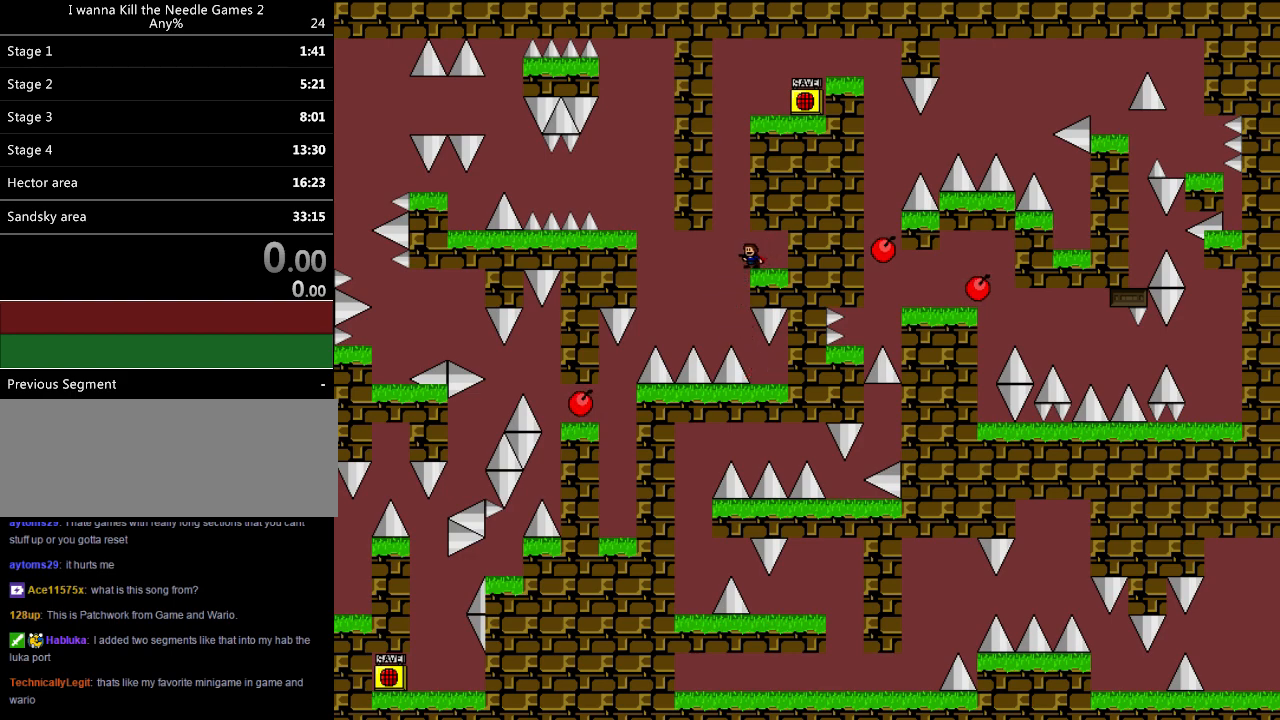
{"keys": [], "events": [[440, "left", "down"], [460, "left", "up"]]}
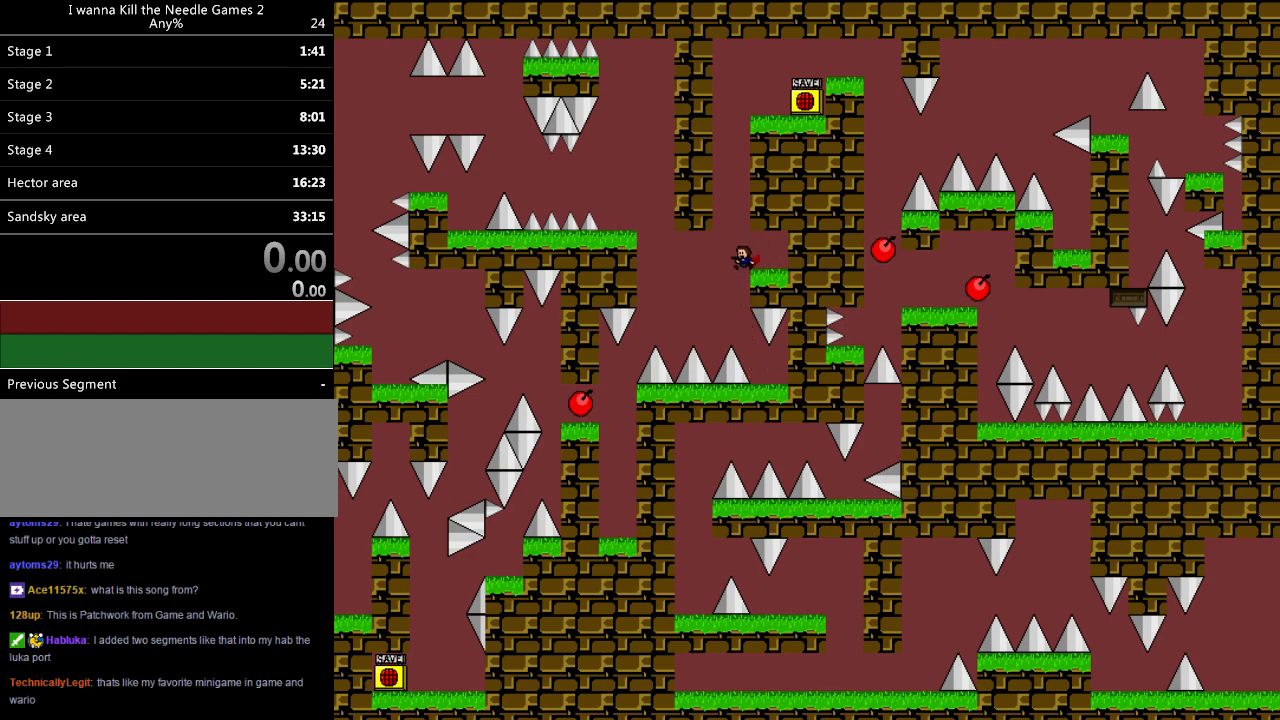
{"keys": ["right"], "events": [[60, "left", "down"], [60, "shift", "down"], [140, "left", "up"], [200, "right", "down"], [360, "shift", "up"]]}
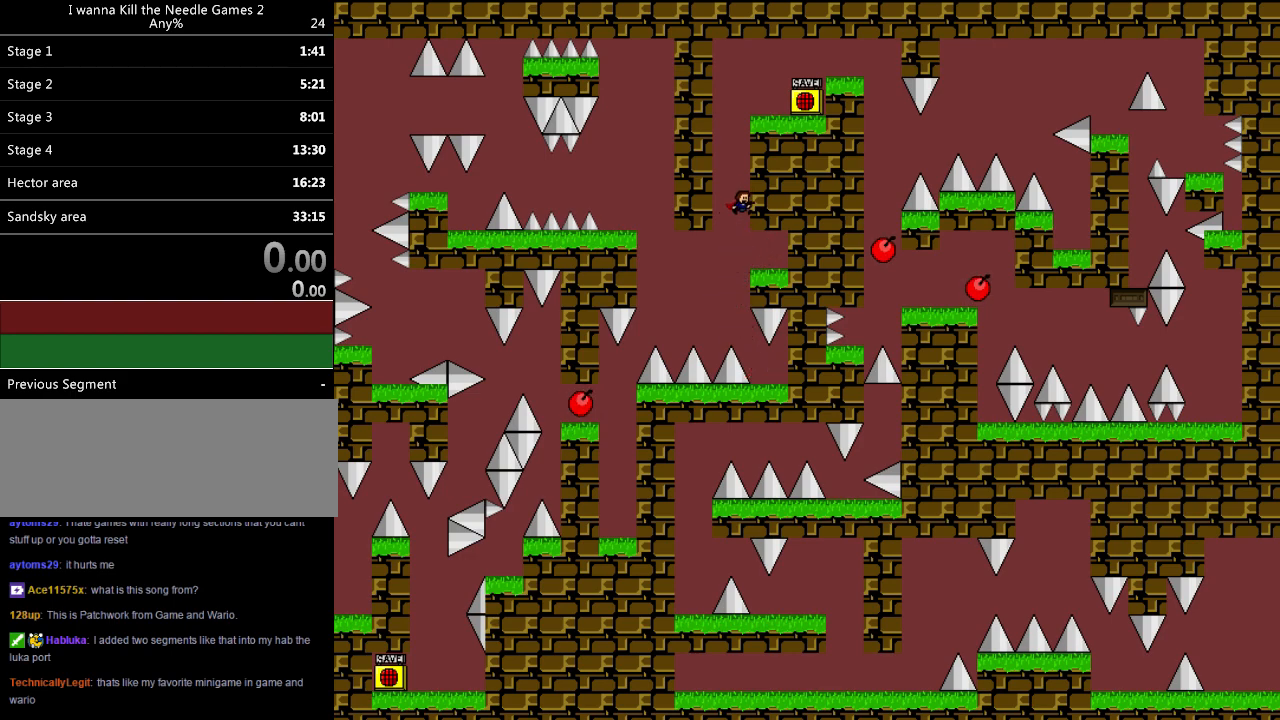
{"keys": [], "events": [[260, "right", "up"], [360, "left", "down"], [420, "left", "up"]]}
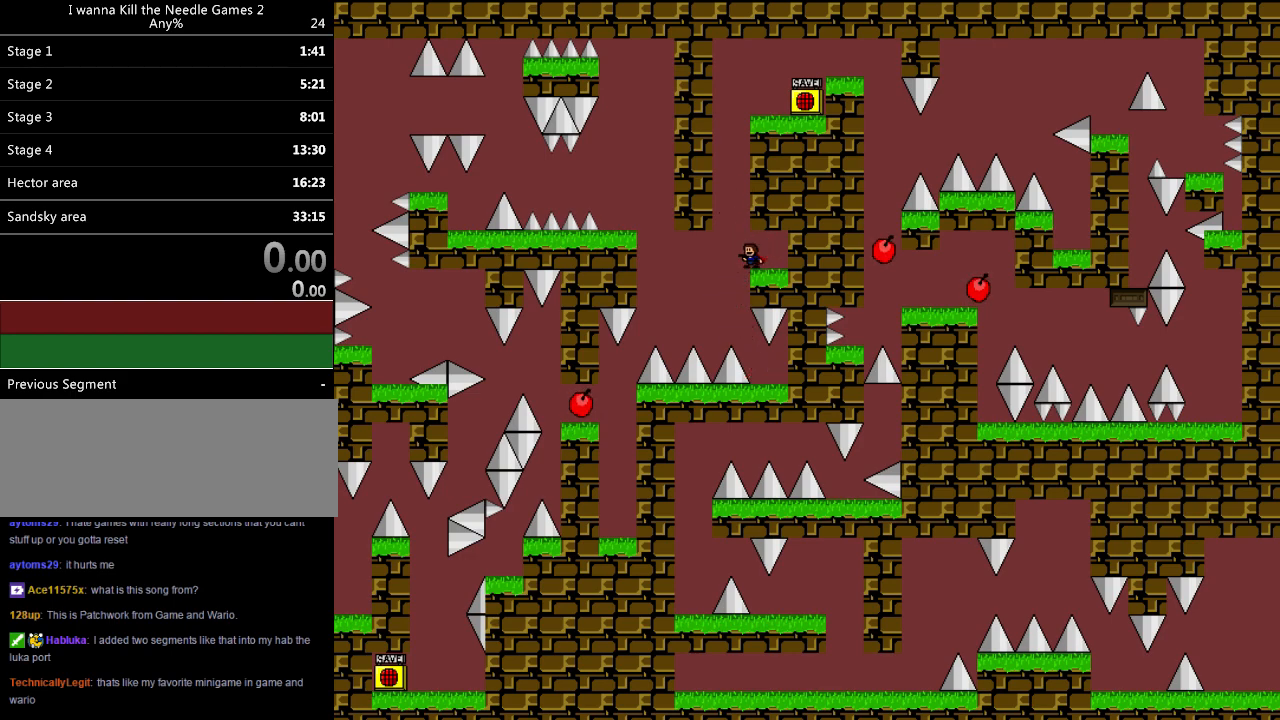
{"keys": ["right", "shift"], "events": [[140, "left", "down"], [140, "shift", "down"], [200, "left", "up"], [240, "right", "down"]]}
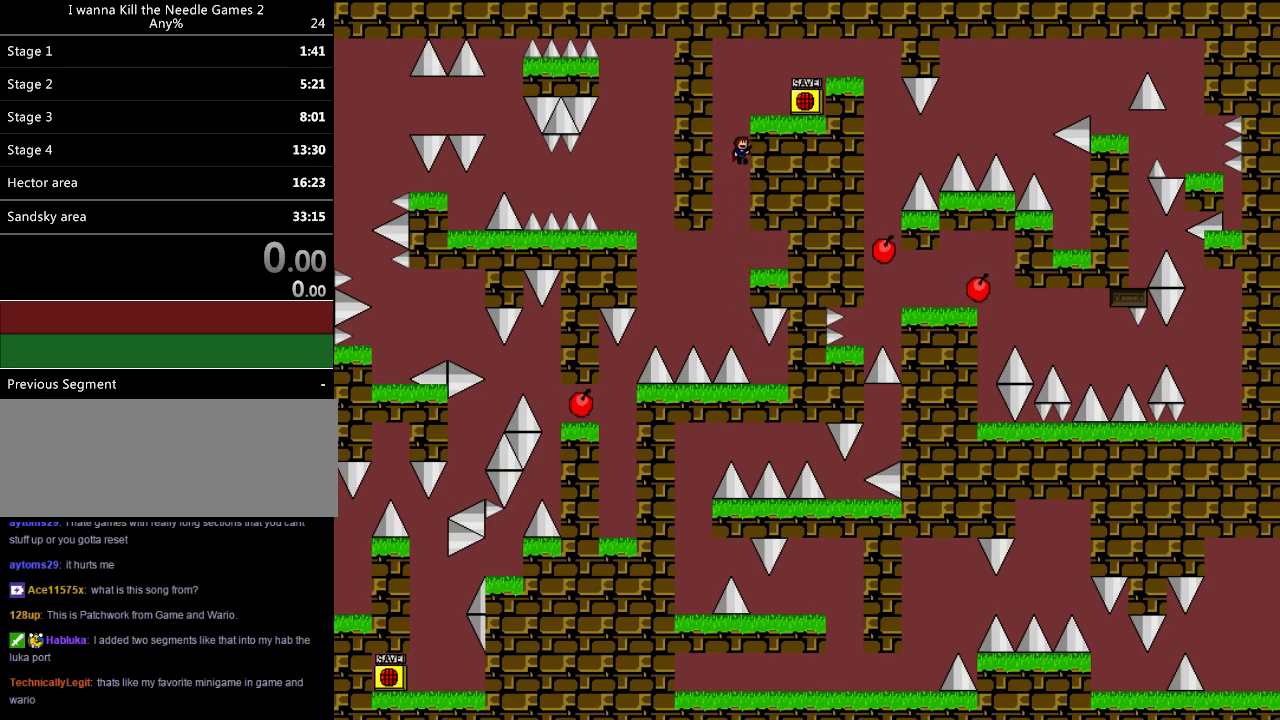
{"keys": ["right", "z"], "events": [[240, "shift", "up"], [240, "z", "down"], [280, "z", "up"], [340, "z", "down"]]}
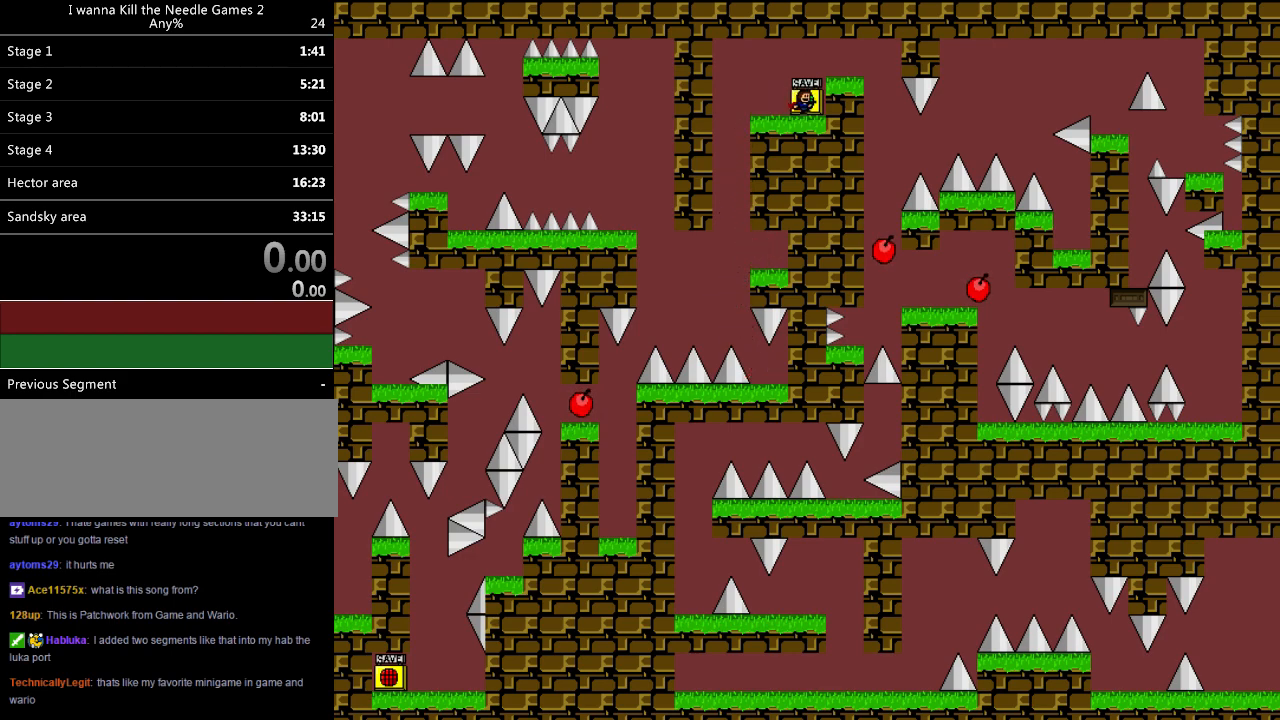
{"keys": ["right"], "events": [[100, "right", "up"], [140, "left", "down"], [160, "z", "up"], [280, "left", "up"], [280, "right", "down"]]}
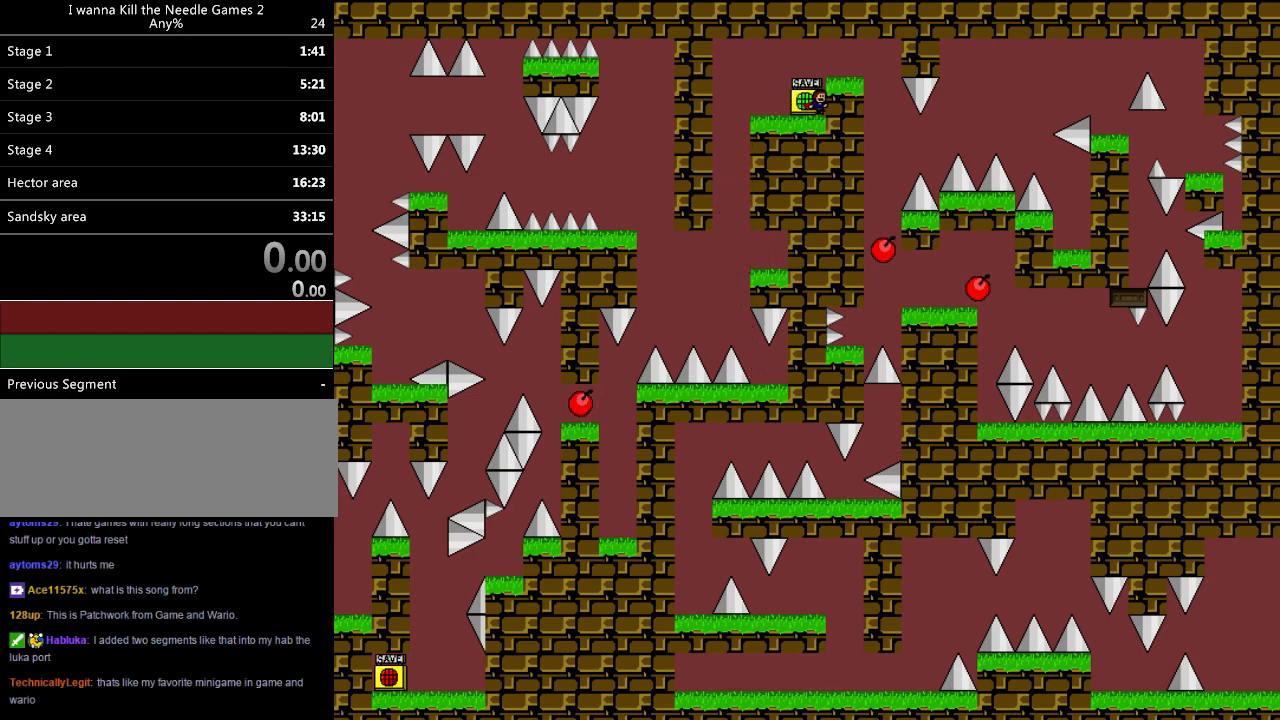
{"keys": ["right"], "events": [[40, "left", "down"], [40, "right", "up"], [80, "left", "up"], [120, "z", "down"], [140, "right", "down"], [200, "z", "up"], [240, "z", "down"], [320, "shift", "down"], [380, "z", "up"], [460, "shift", "up"]]}
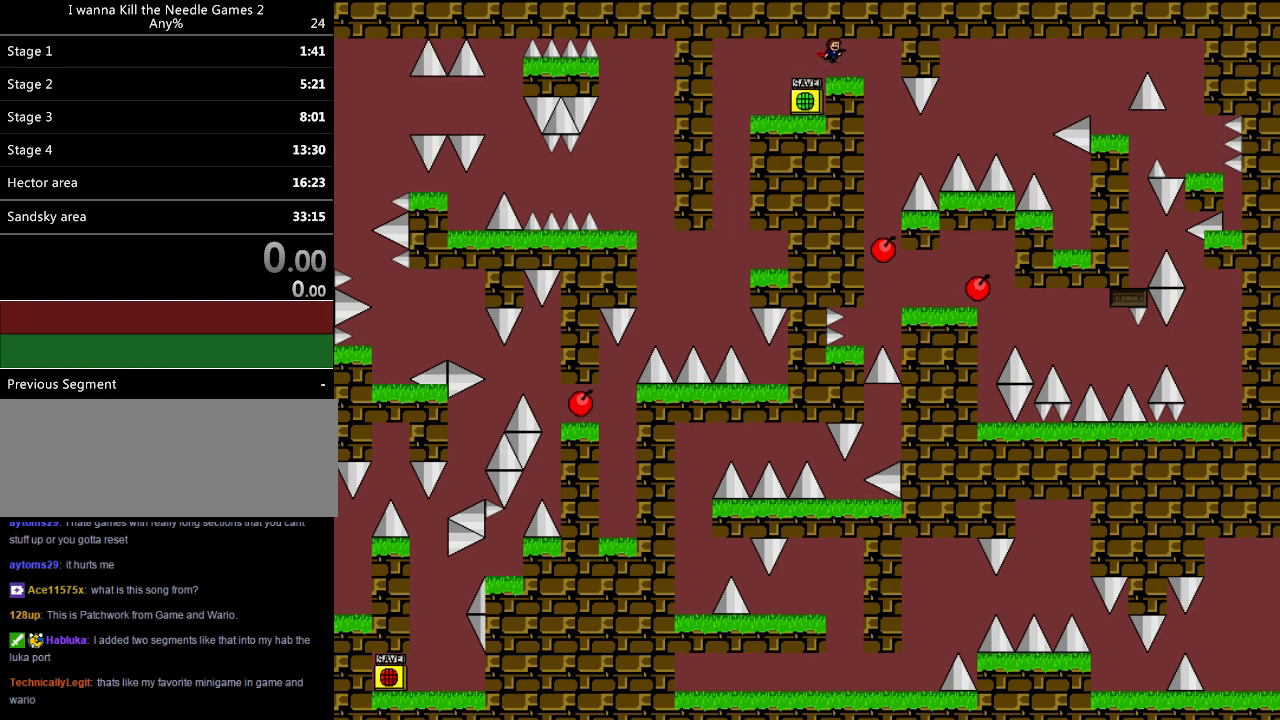
{"keys": ["right"], "events": [[80, "right", "up"], [220, "right", "down"], [420, "right", "up"], [500, "right", "down"]]}
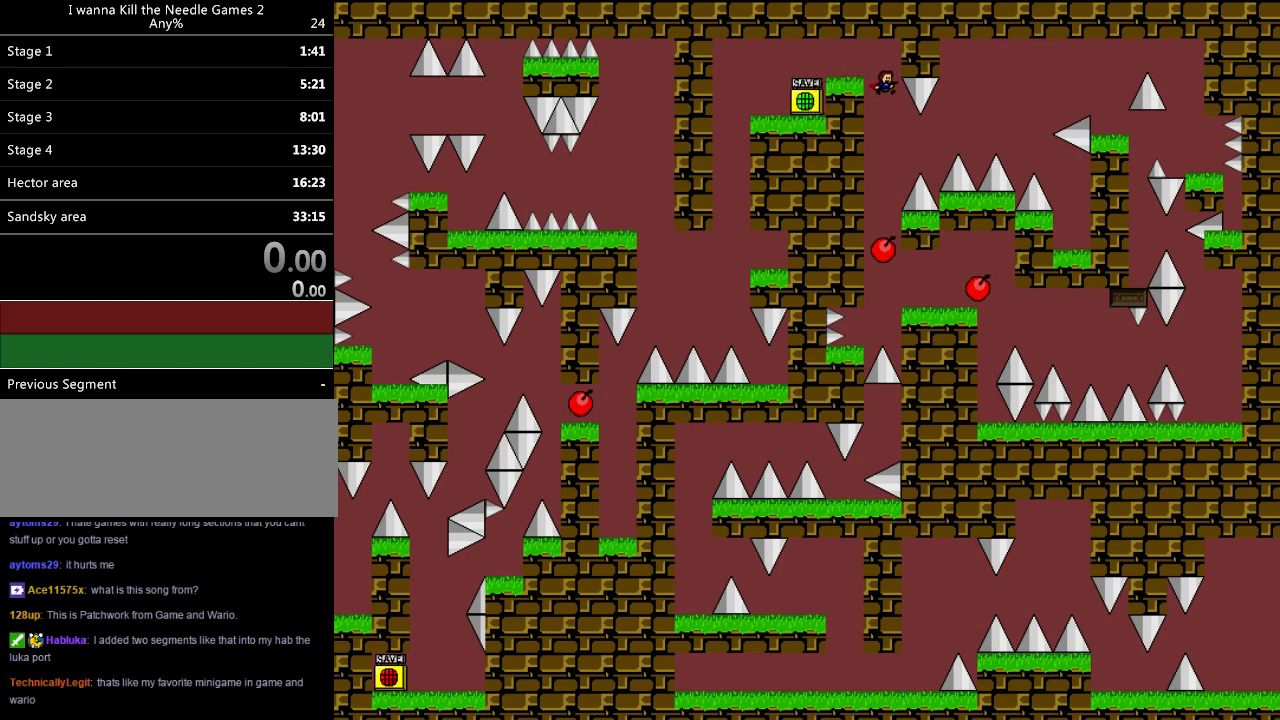
{"keys": ["right", "shift"], "events": [[220, "shift", "down"]]}
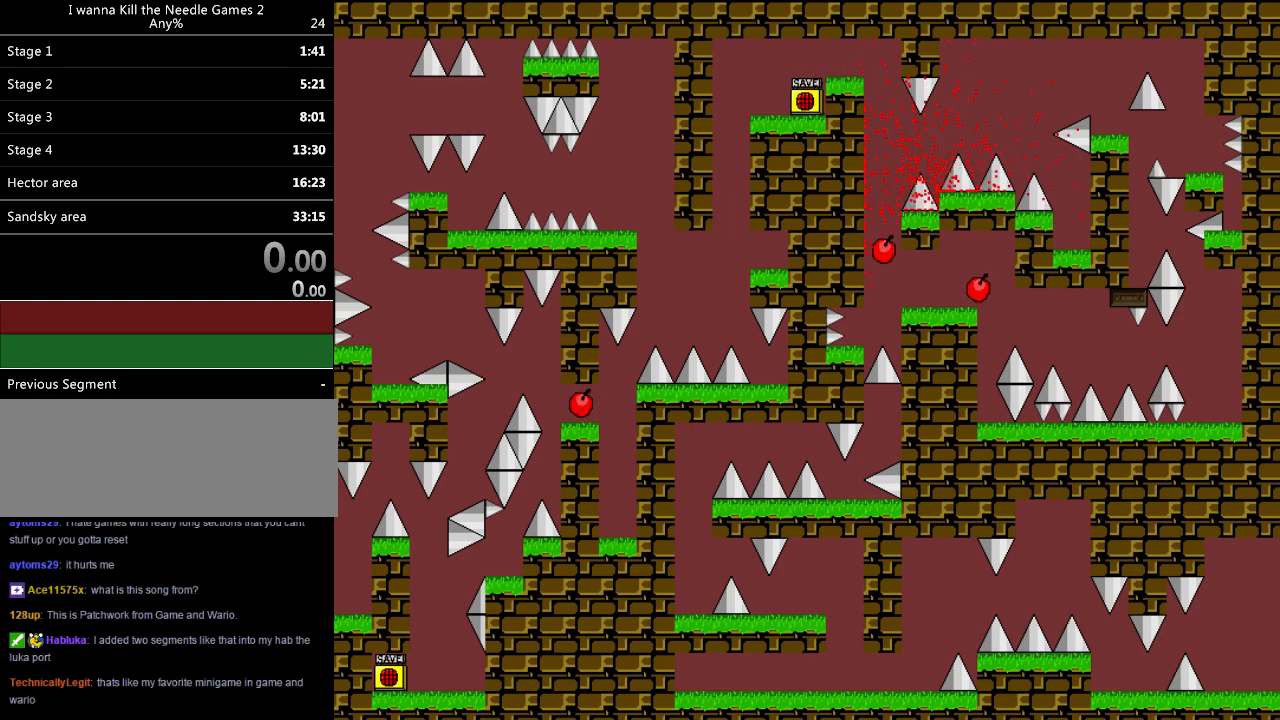
{"keys": ["right"], "events": [[80, "shift", "up"], [140, "r", "down"], [240, "r", "up"], [380, "shift", "down"], [480, "shift", "up"]]}
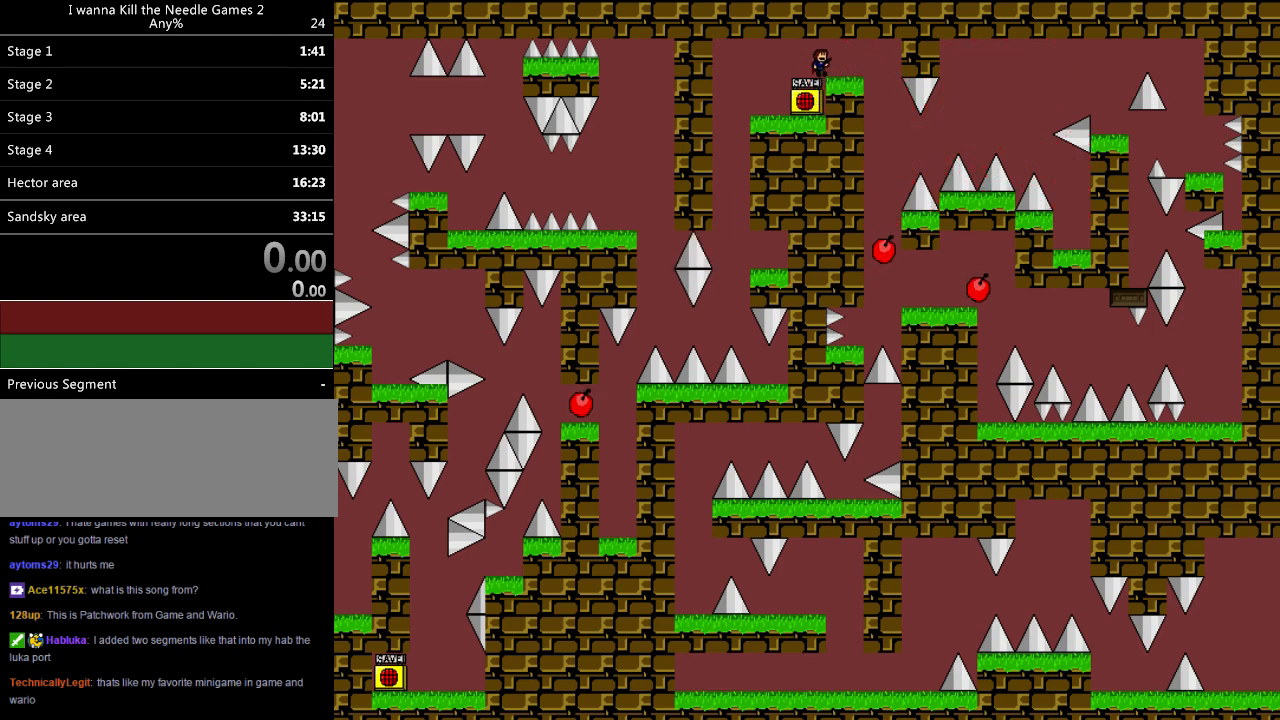
{"keys": [], "events": [[140, "right", "up"], [240, "right", "down"], [440, "right", "up"]]}
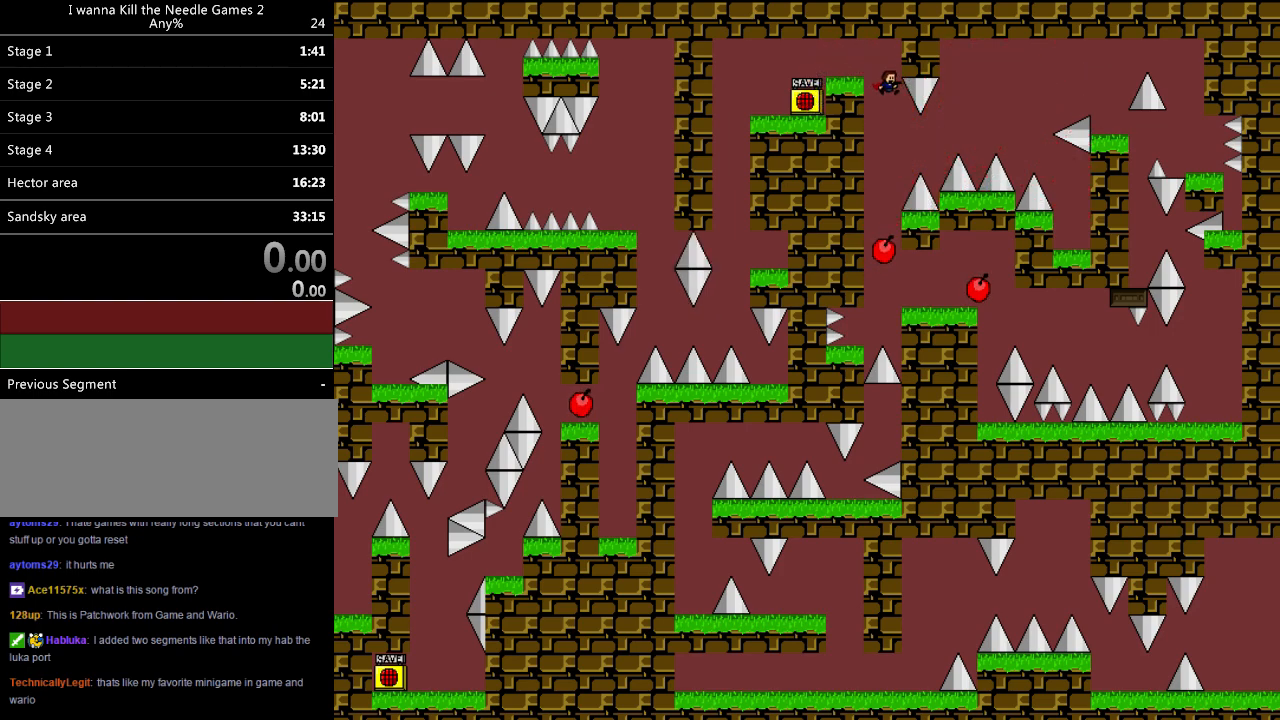
{"keys": ["right", "shift"], "events": [[20, "right", "down"], [220, "shift", "down"]]}
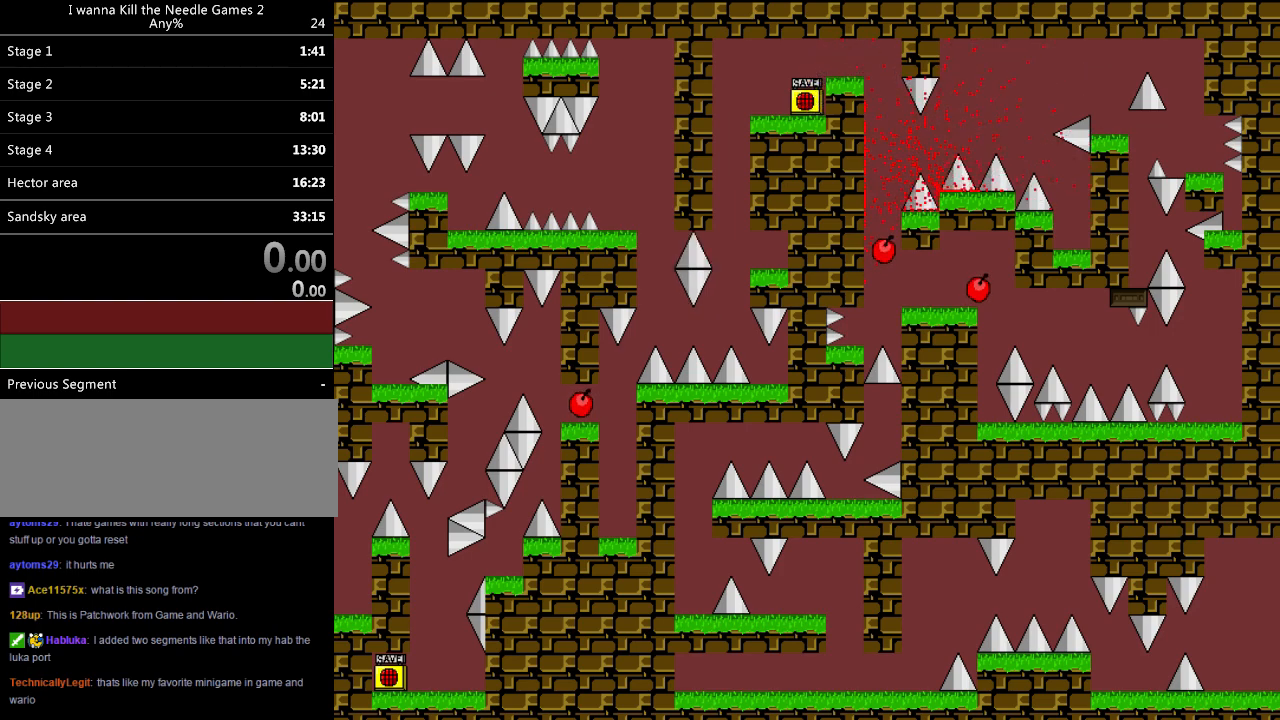
{"keys": ["right"], "events": [[100, "shift", "up"], [120, "r", "down"], [200, "r", "up"], [320, "shift", "down"], [380, "shift", "up"]]}
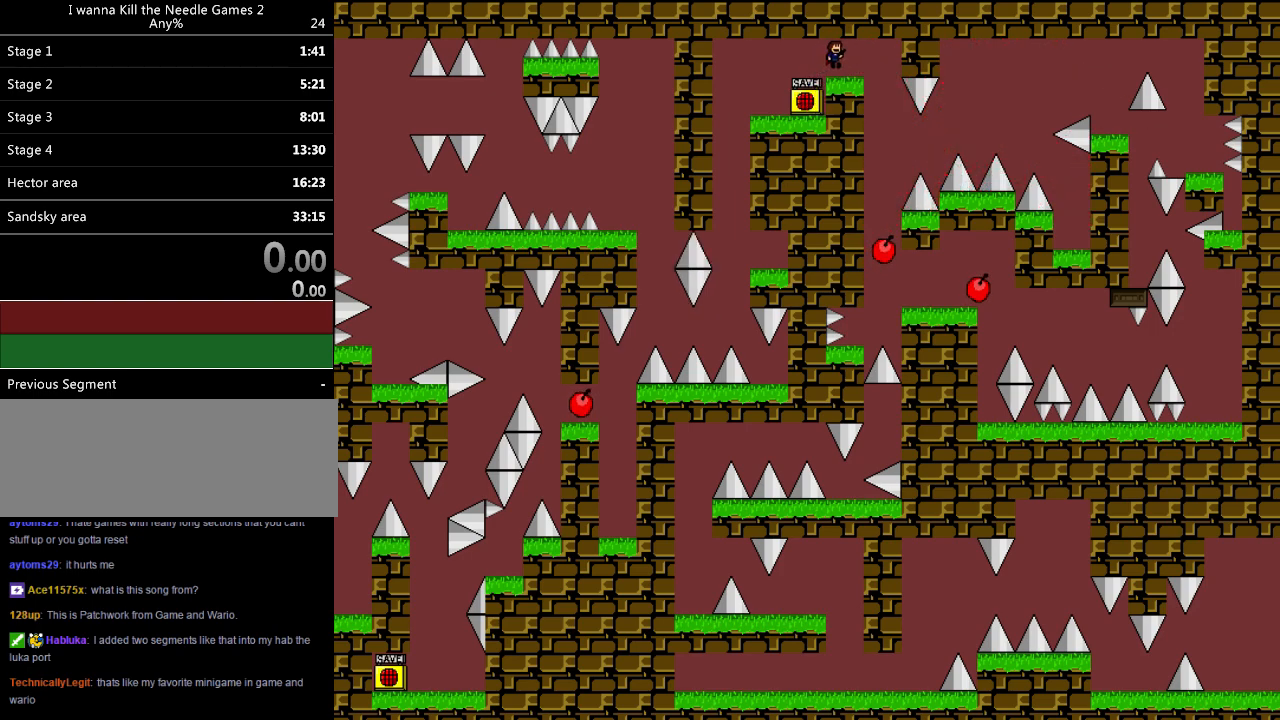
{"keys": ["right"], "events": [[60, "right", "up"], [160, "right", "down"], [360, "right", "up"], [460, "right", "down"]]}
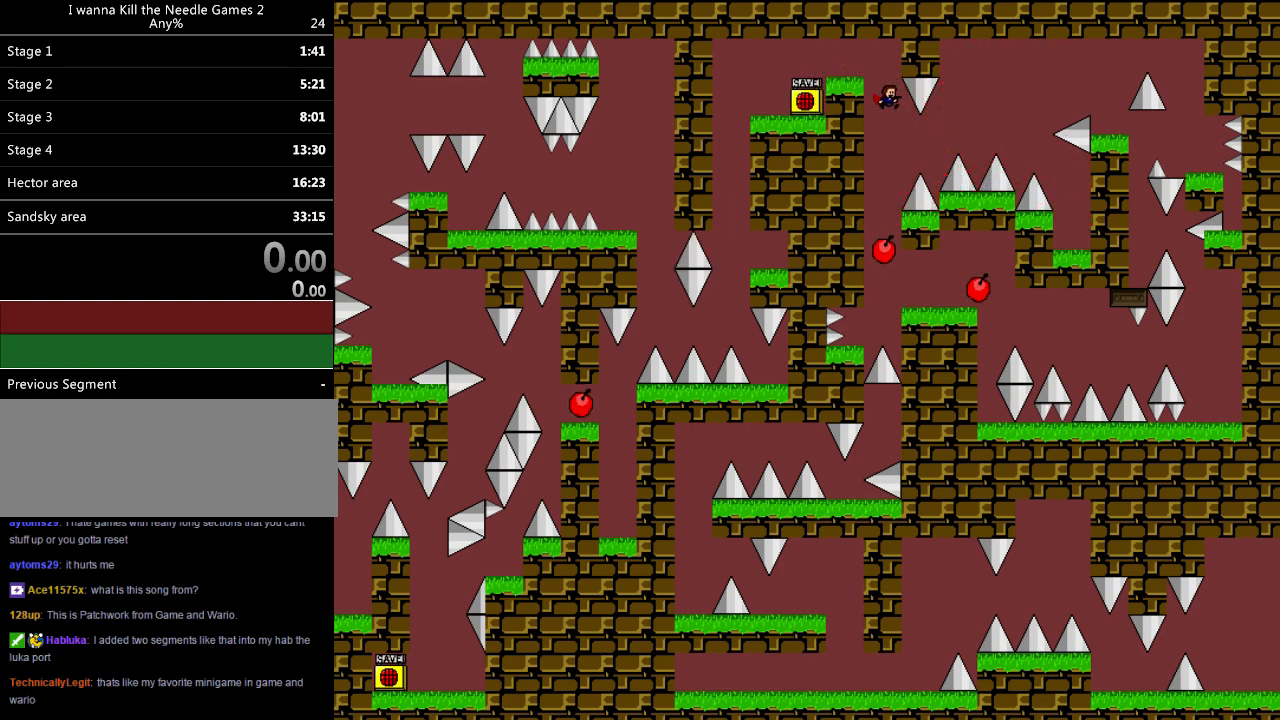
{"keys": ["r", "right"], "events": [[160, "shift", "down"], [480, "shift", "up"], [500, "r", "down"]]}
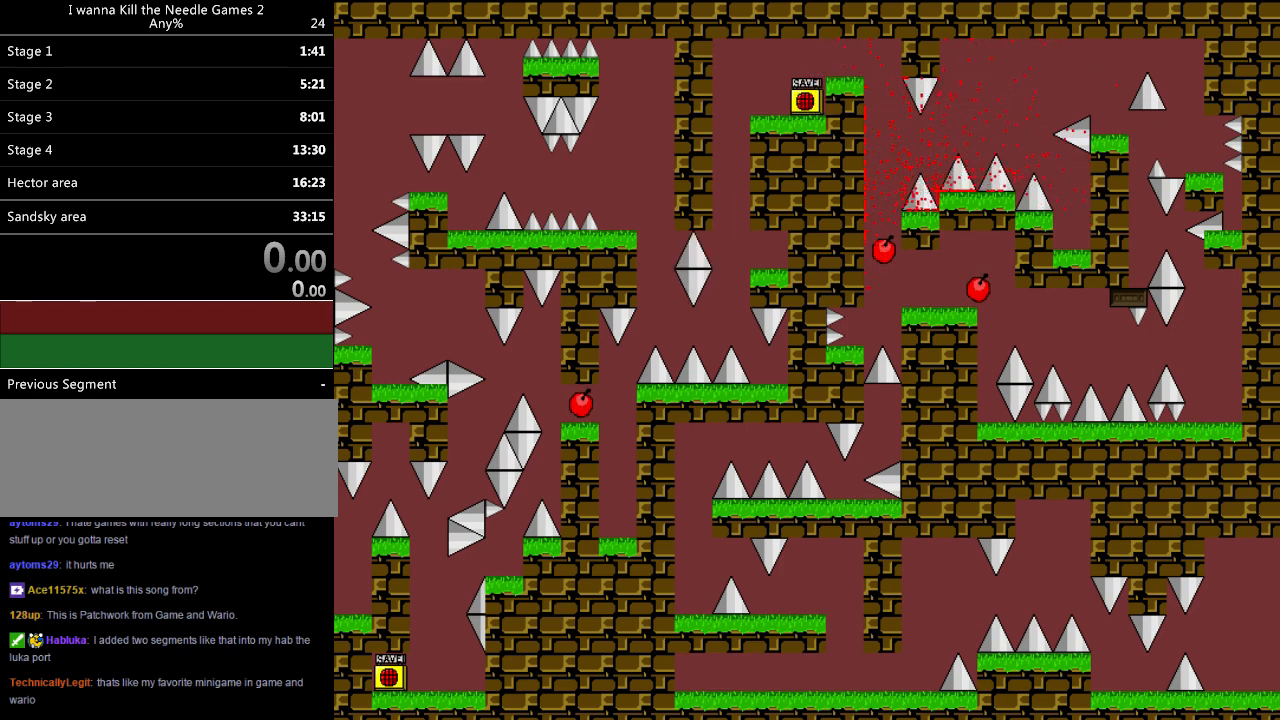
{"keys": ["right"], "events": [[80, "r", "up"], [160, "shift", "down"], [240, "shift", "up"], [400, "right", "up"], [460, "right", "down"]]}
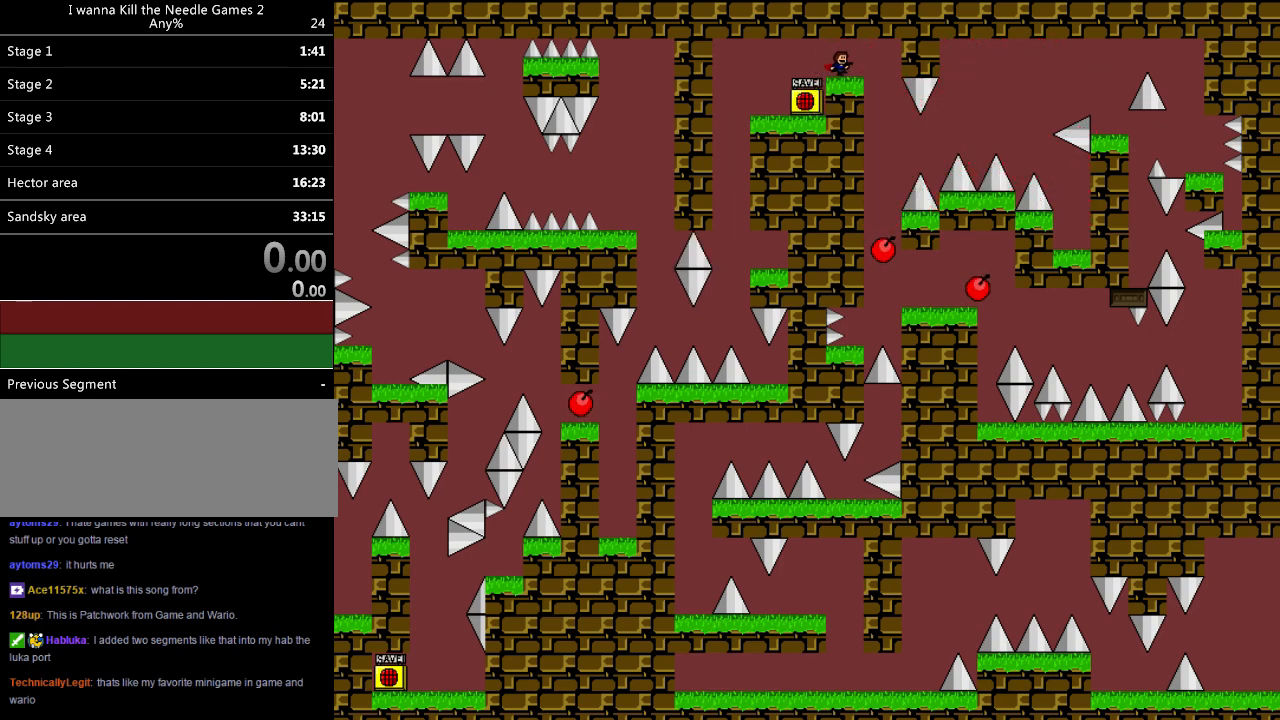
{"keys": ["right"], "events": [[240, "right", "up"], [320, "right", "down"]]}
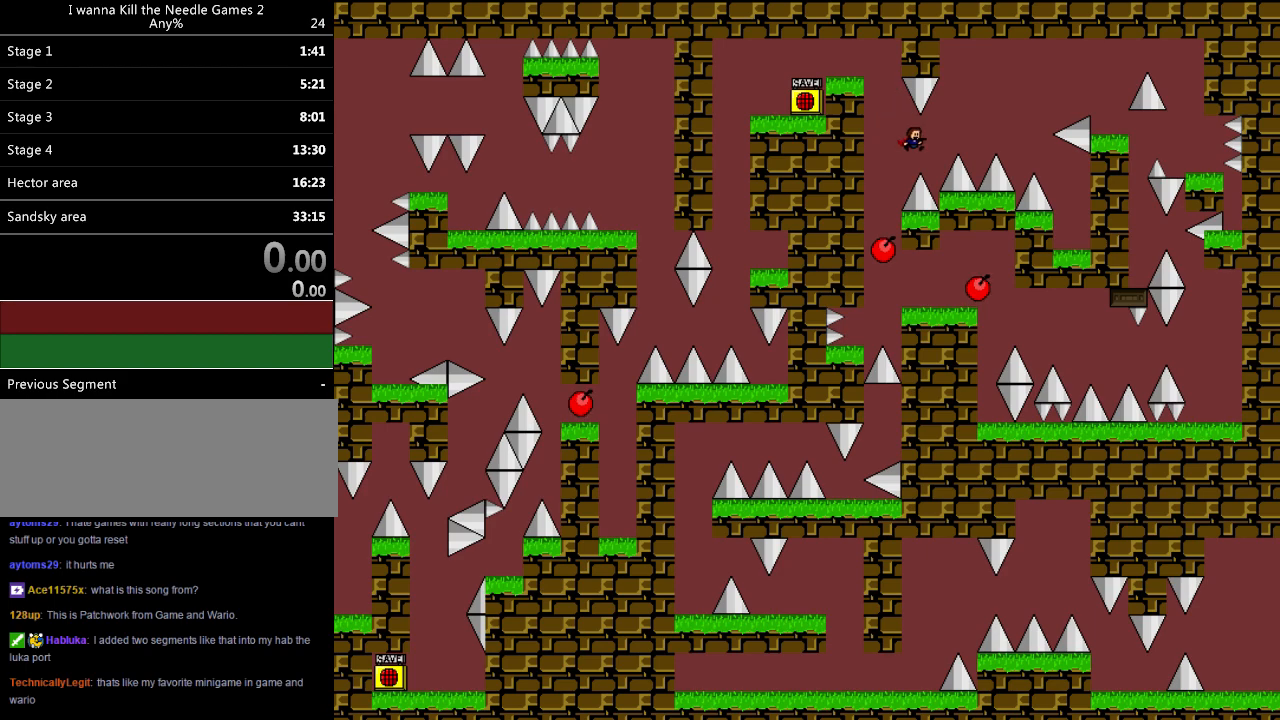
{"keys": ["right", "shift"], "events": [[20, "shift", "down"]]}
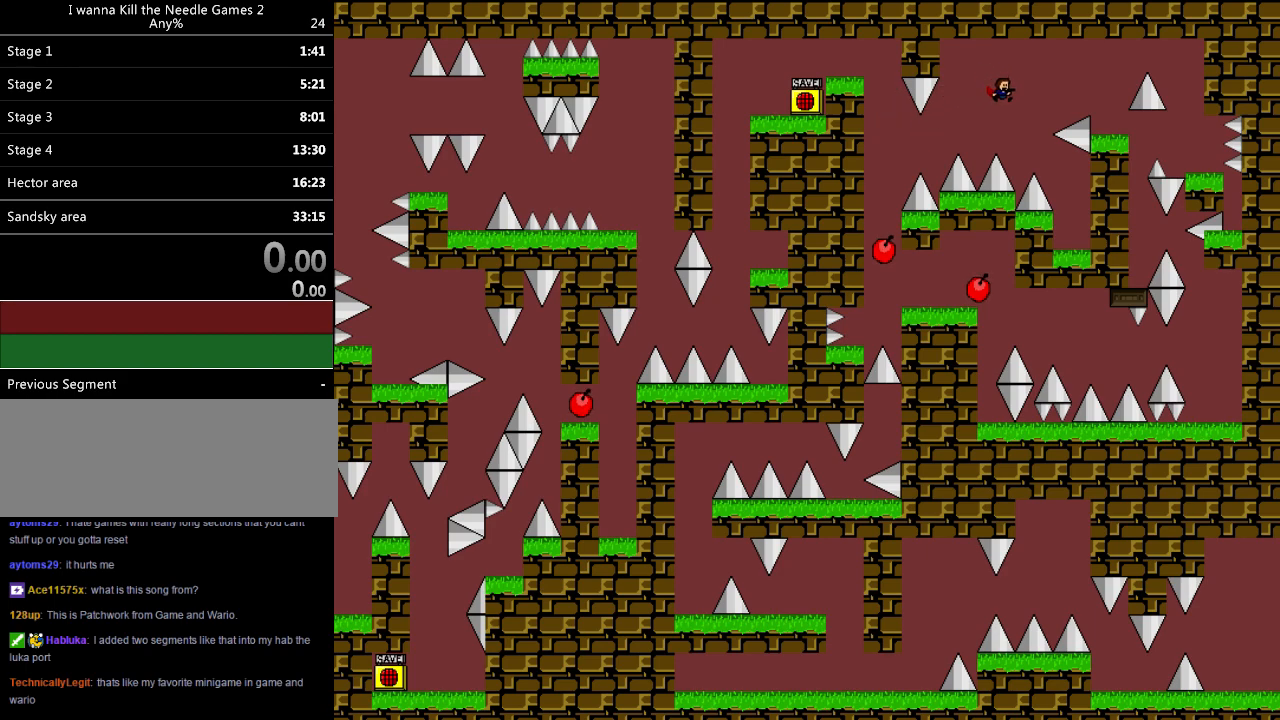
{"keys": ["left"], "events": [[360, "right", "up"], [360, "shift", "up"], [400, "left", "down"]]}
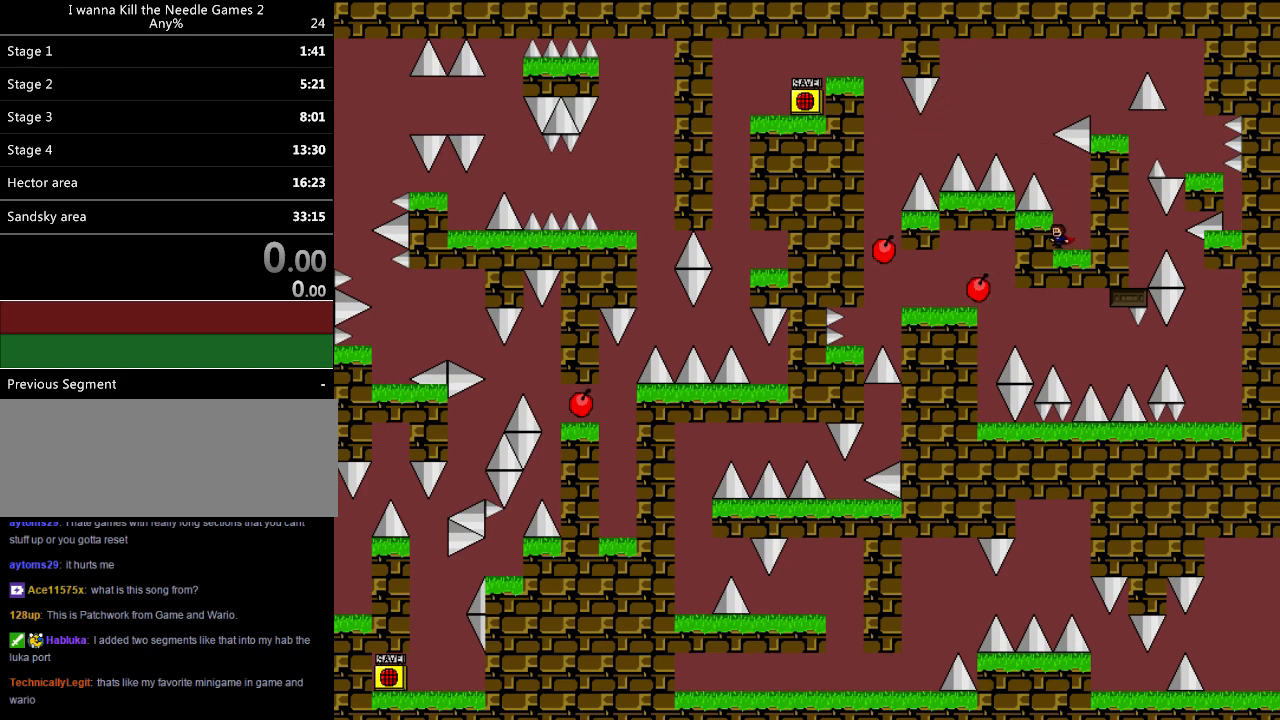
{"keys": ["right", "shift"], "events": [[20, "shift", "down"], [40, "left", "up"], [160, "left", "down"], [280, "shift", "up"], [300, "left", "up"], [340, "shift", "down"], [400, "right", "down"]]}
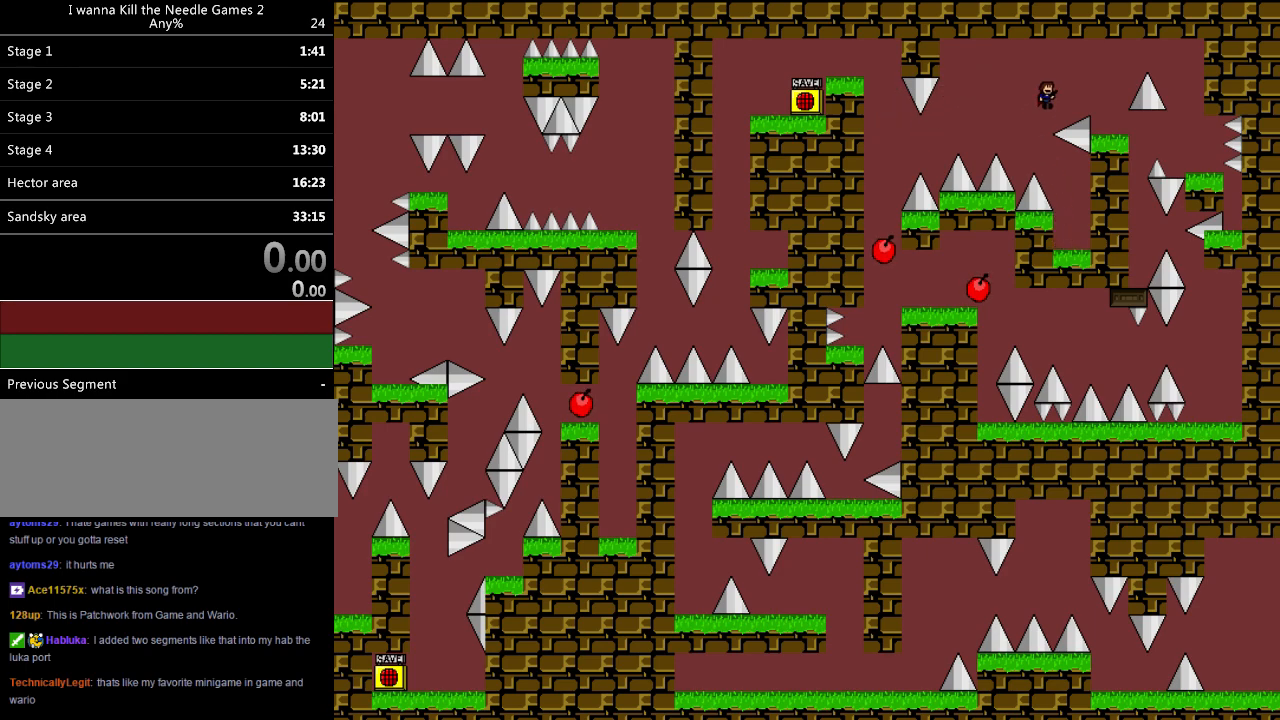
{"keys": [], "events": [[100, "shift", "up"], [340, "right", "up"]]}
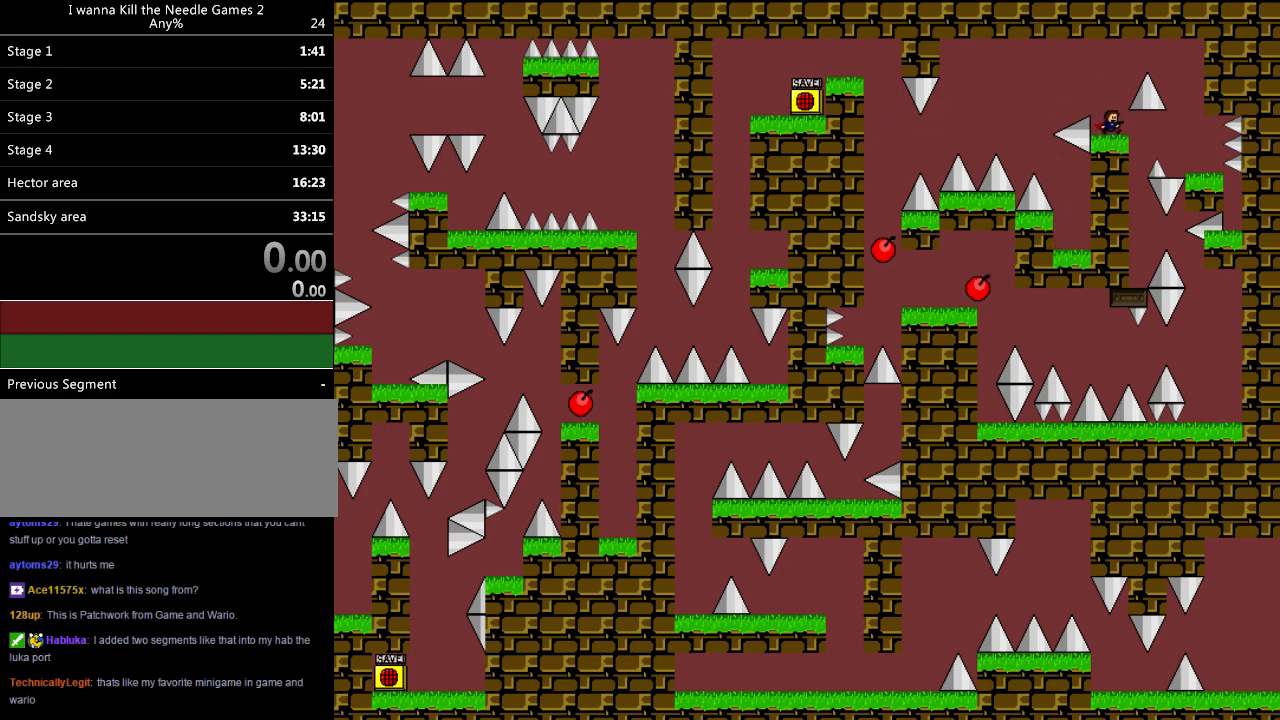
{"keys": ["right", "shift"], "events": [[100, "shift", "down"], [160, "right", "down"]]}
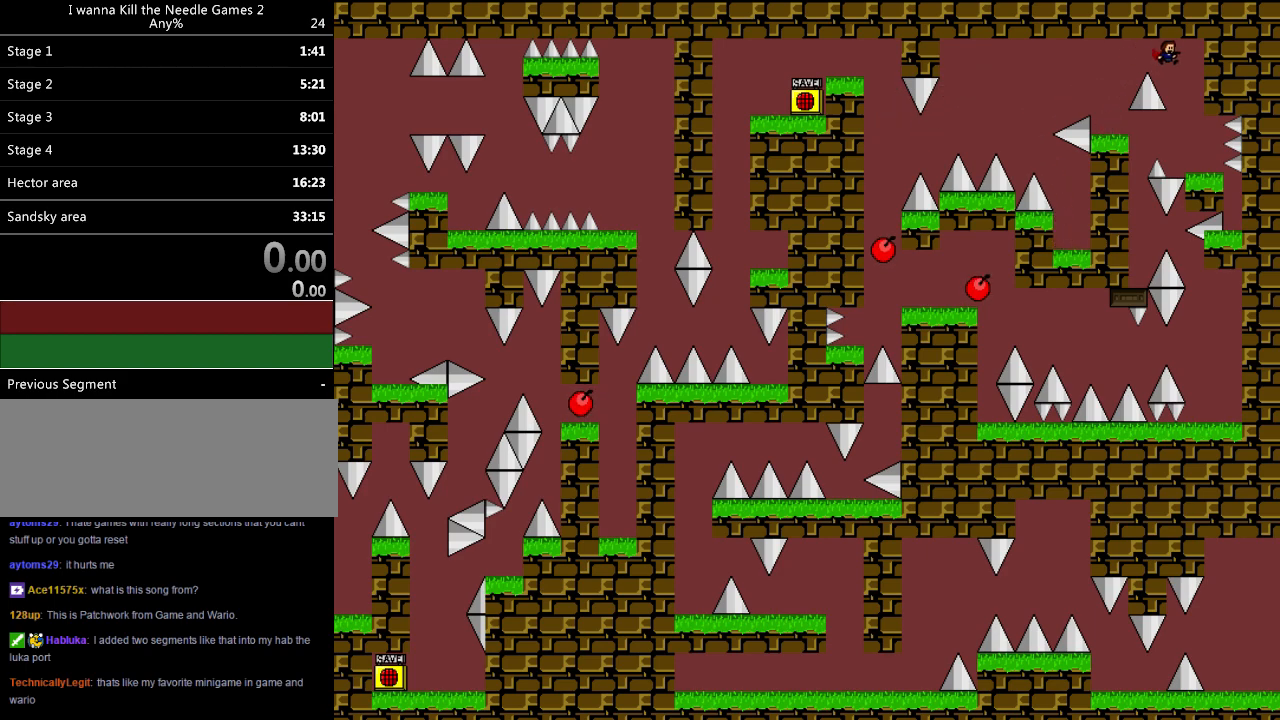
{"keys": [], "events": [[140, "shift", "up"], [200, "right", "up"]]}
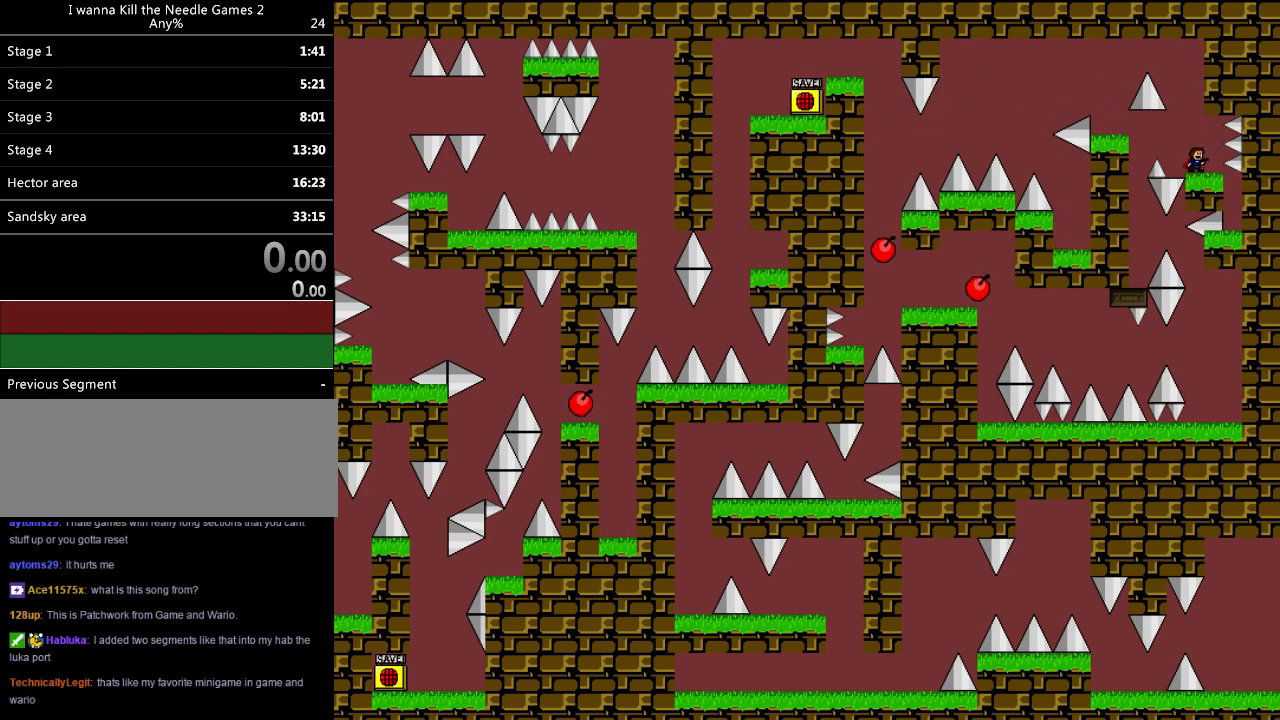
{"keys": [], "events": [[420, "shift", "down"], [440, "shift", "up"]]}
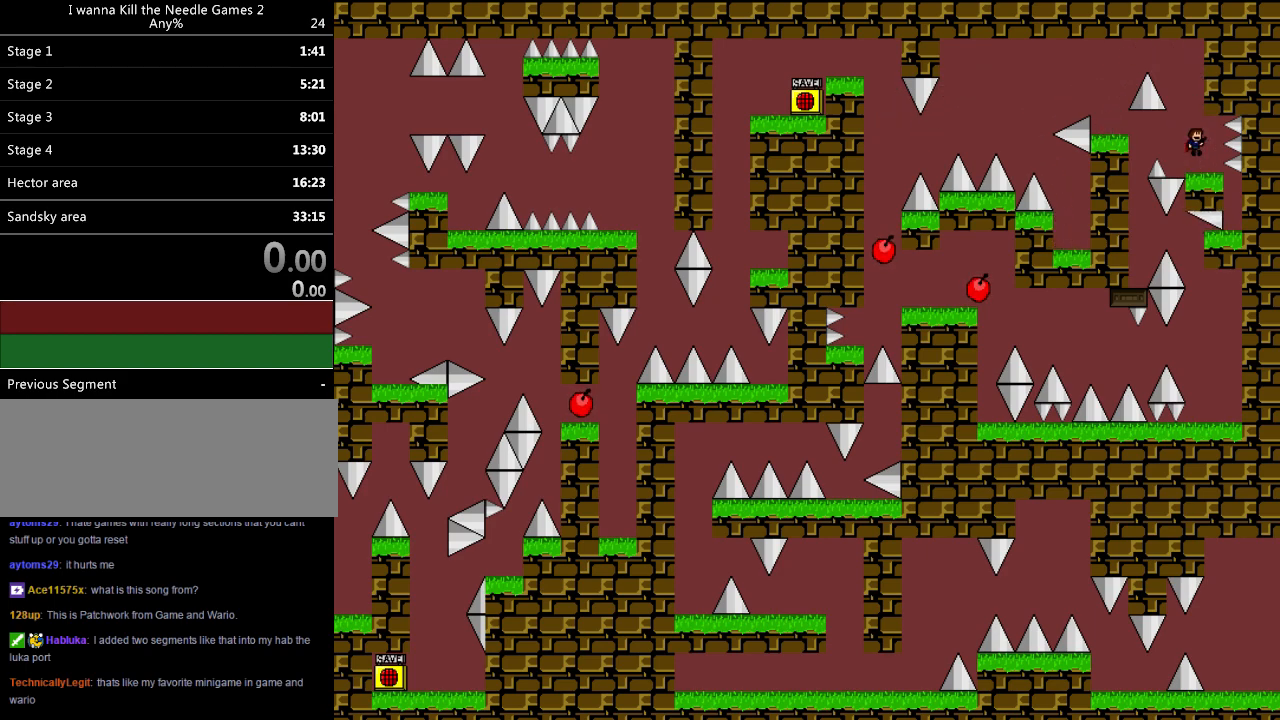
{"keys": [], "events": [[20, "left", "down"], [500, "left", "up"]]}
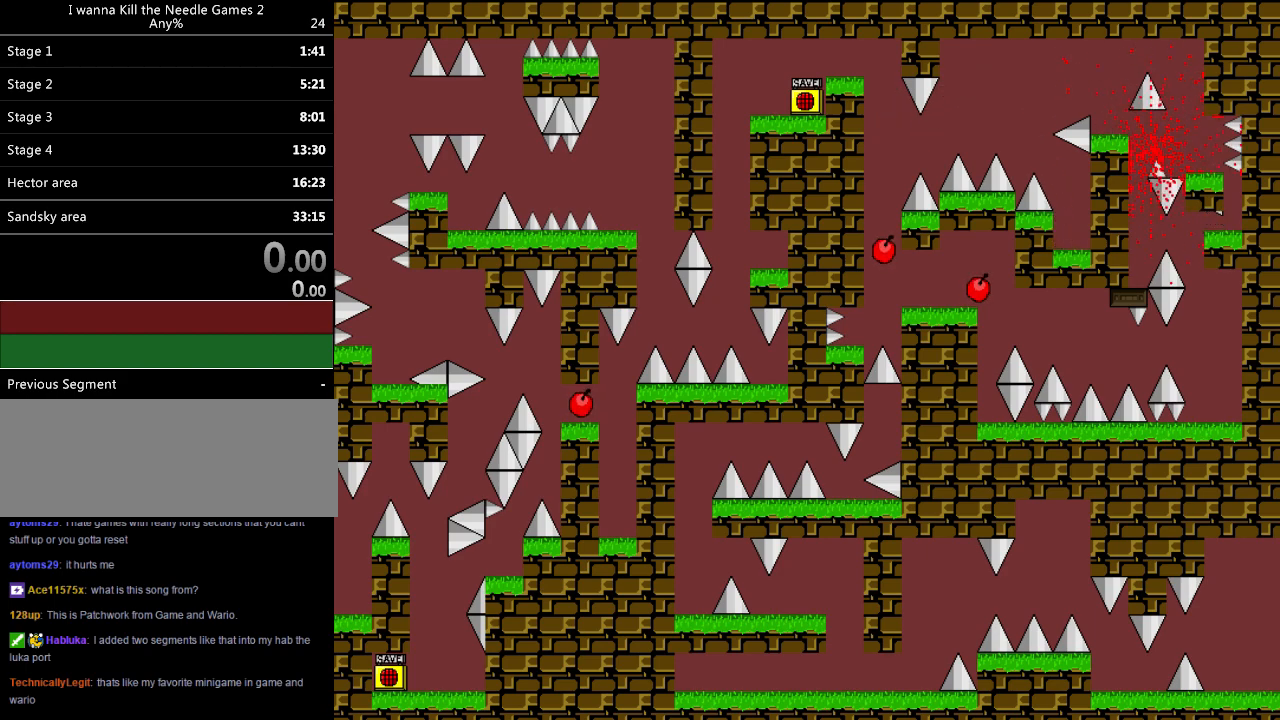
{"keys": [], "events": [[260, "r", "down"], [360, "r", "up"]]}
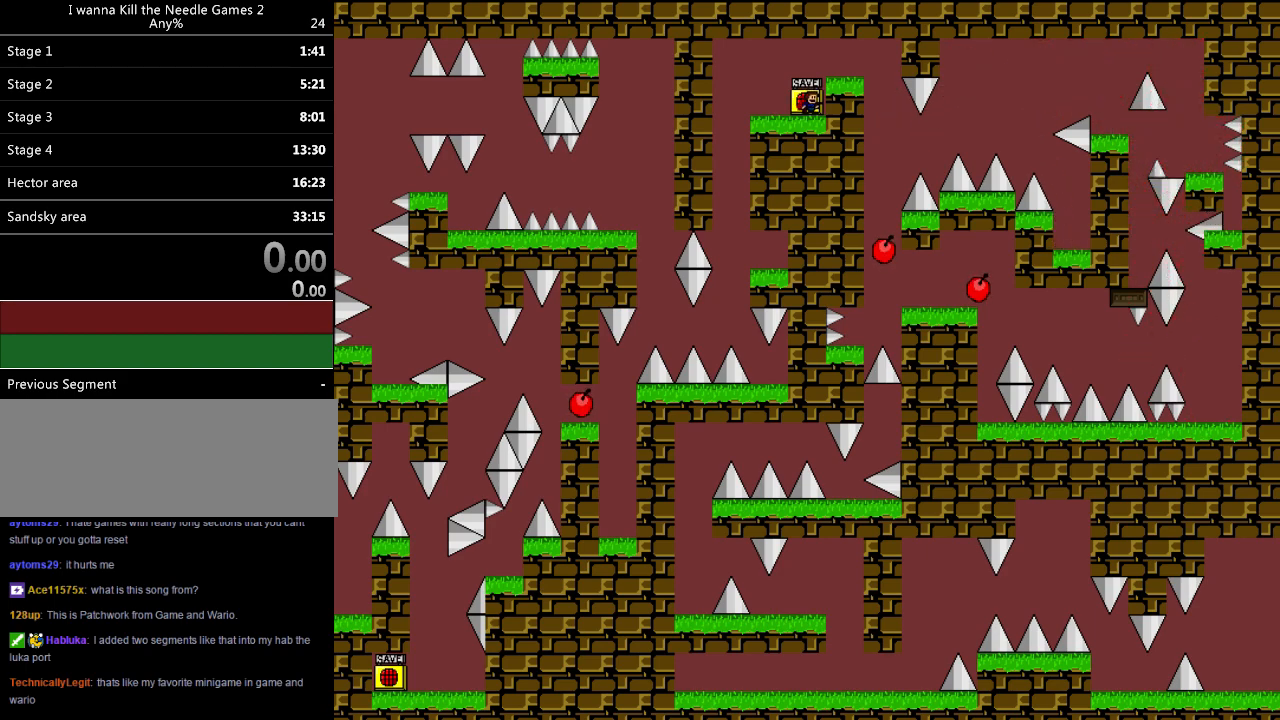
{"keys": [], "events": [[220, "right", "down"], [260, "shift", "down"], [380, "shift", "up"], [500, "right", "up"]]}
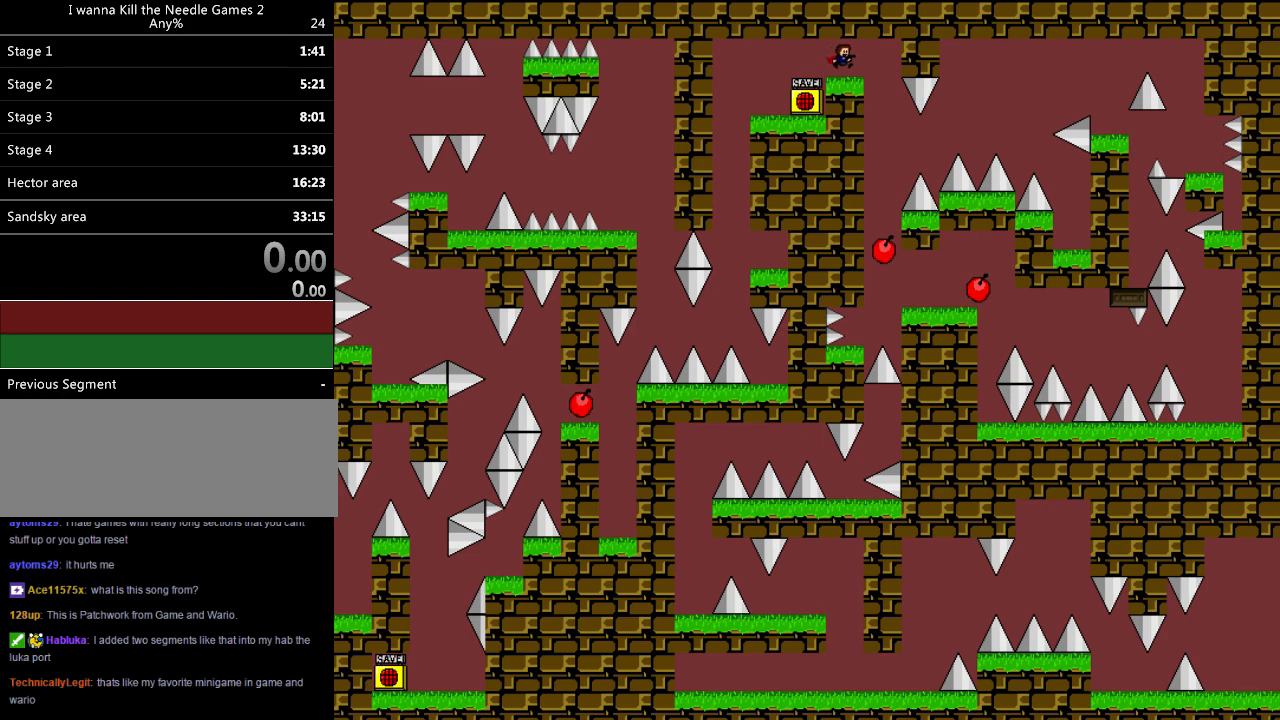
{"keys": ["right"], "events": [[120, "right", "down"], [340, "right", "up"], [440, "right", "down"]]}
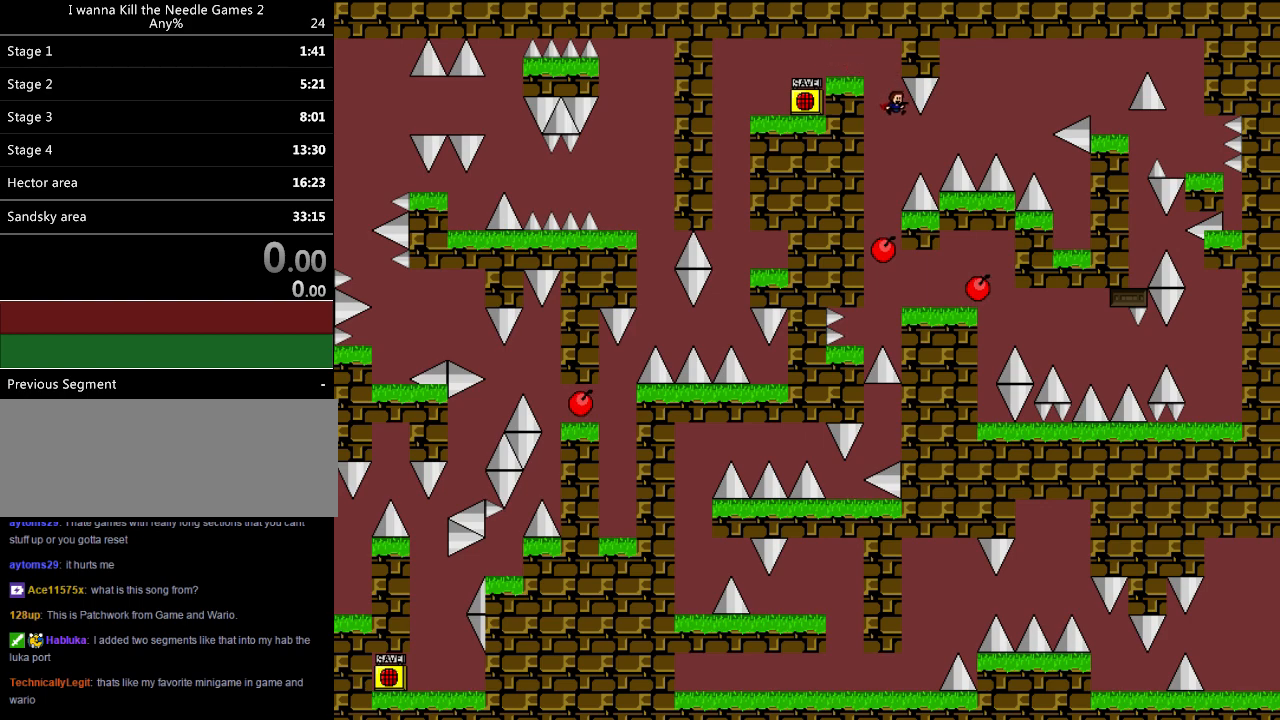
{"keys": ["right", "shift"], "events": [[120, "shift", "down"]]}
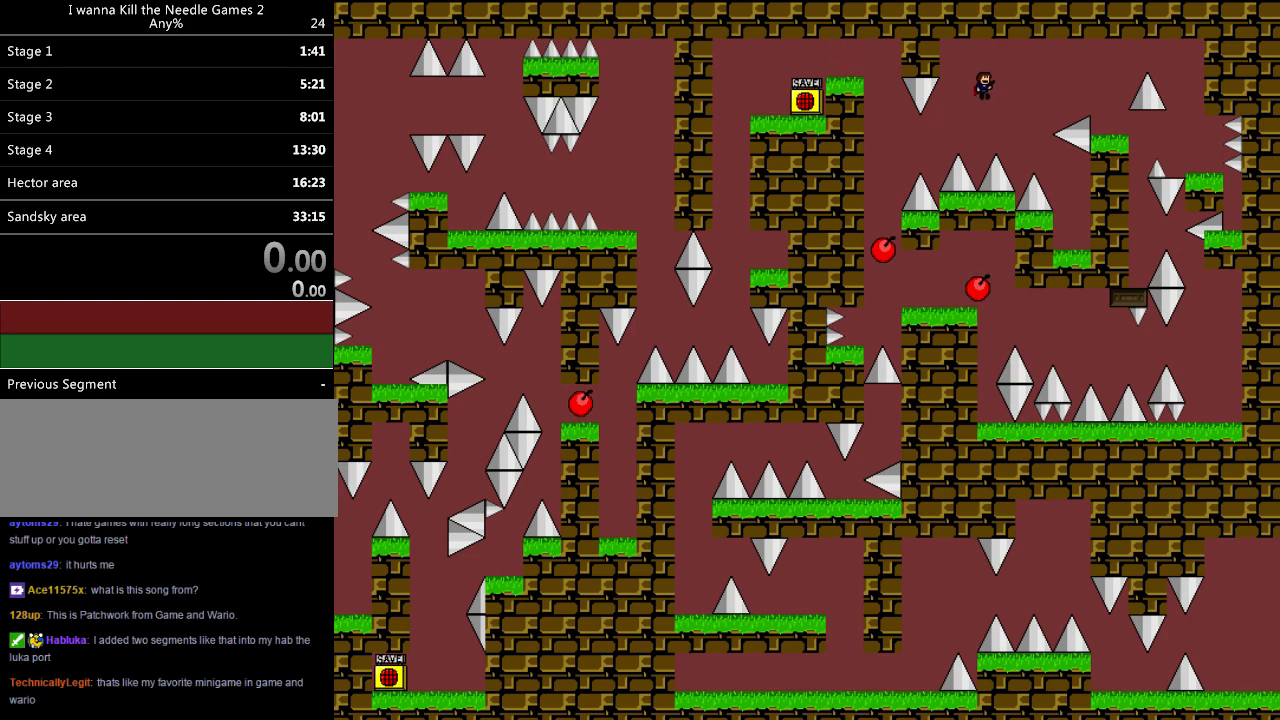
{"keys": ["left"], "events": [[220, "shift", "up"], [480, "left", "down"], [480, "right", "up"]]}